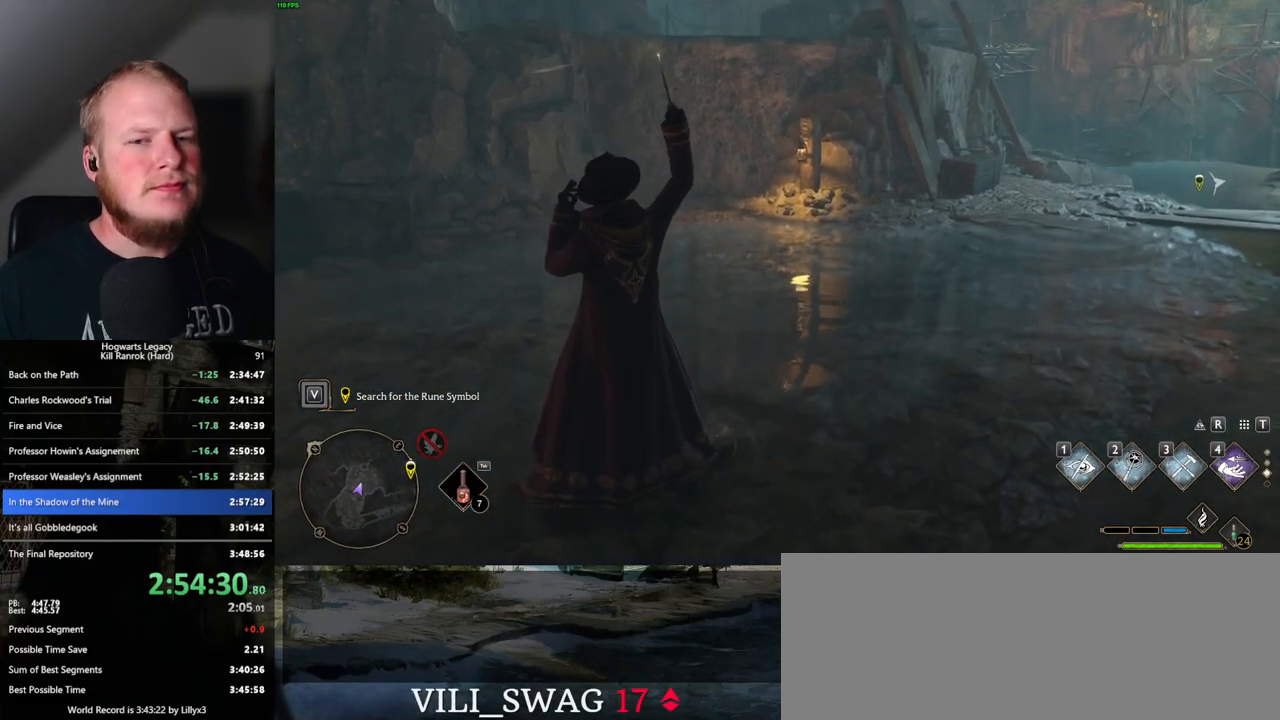
Gameplay with keyboard and mouse; each line is a JSON object with the keys and mouse buttons held at the frame after it. "events" lists presses ("down") and releases ("up") of ".", "/", "0", "1", "2", "3", "4", "5", "6", "7", "8", "9", "a", "alt_l", "alt_r", "b", "backslash", "backspace", "c", "caps_lock", "comma", "ctrl_l", "ctrl_r", "d", "e", "equals", "escape", "f", "f1", "f10", "f11", "f12", "f2", "f3", "f4", "f5", "f6", "f7", "f8", "f9", "g", "h", "i", "j", "k", "l", "lbracket", "m", "minus", "n", "o", "p", "q", "quote", "r", "rbracket", "return", "s", "semicolon", "shift_l", "shift_r", "space", "super", "t", "tab", "tilde", "u", "v", "w", "x", "y", "z", "mouse_left", "mouse_wheel", "mouse_right", "mouse_mb4" and "mouse_mb5" between this image and that frame as [ms after this image, input, new state], when the widget could be followed in between. "mouse_left", "mouse_wheel", "mouse_right", "mouse_mb4", "mouse_mb5" = the "left", "wheel", "right", "mb4", "mb5" buttons of the "mouse" list. No other keys are recorded. "wheel" means that the mouse wheel is clicked or scrolled. Mouse movement is not recorded.
{"keys": ["w"], "mouse": [], "events": []}
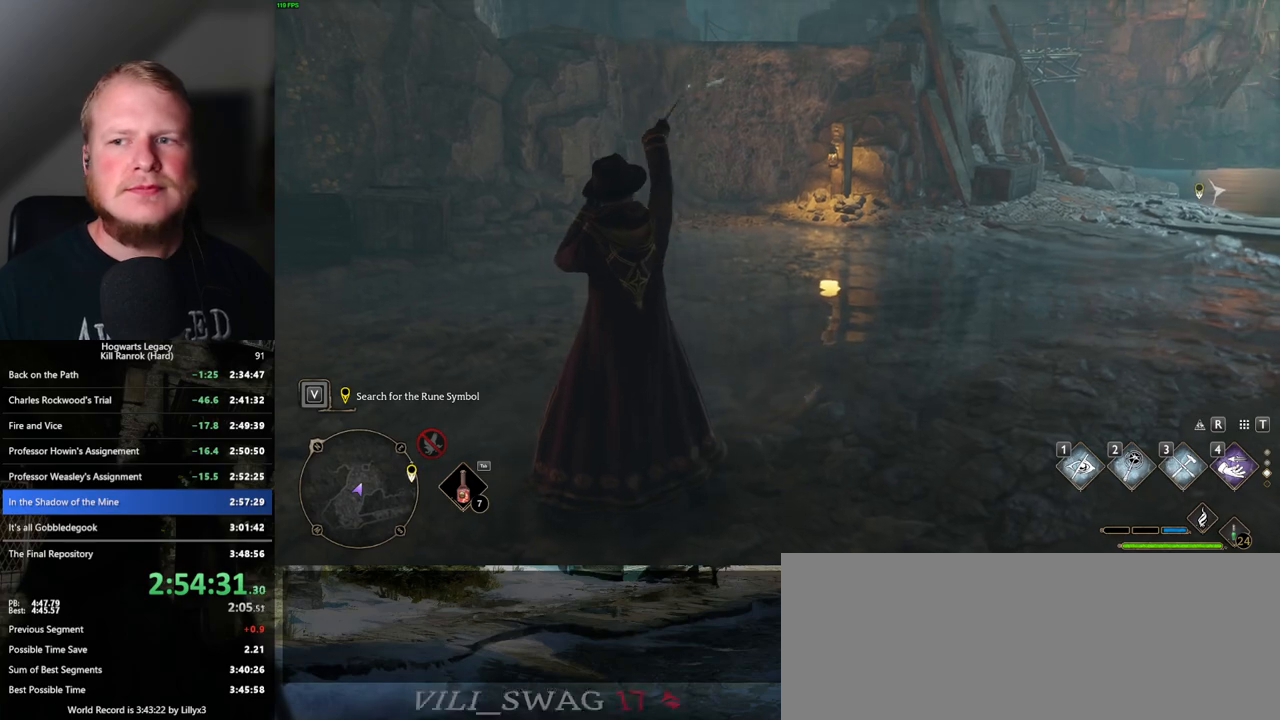
{"keys": ["w"], "mouse": [], "events": []}
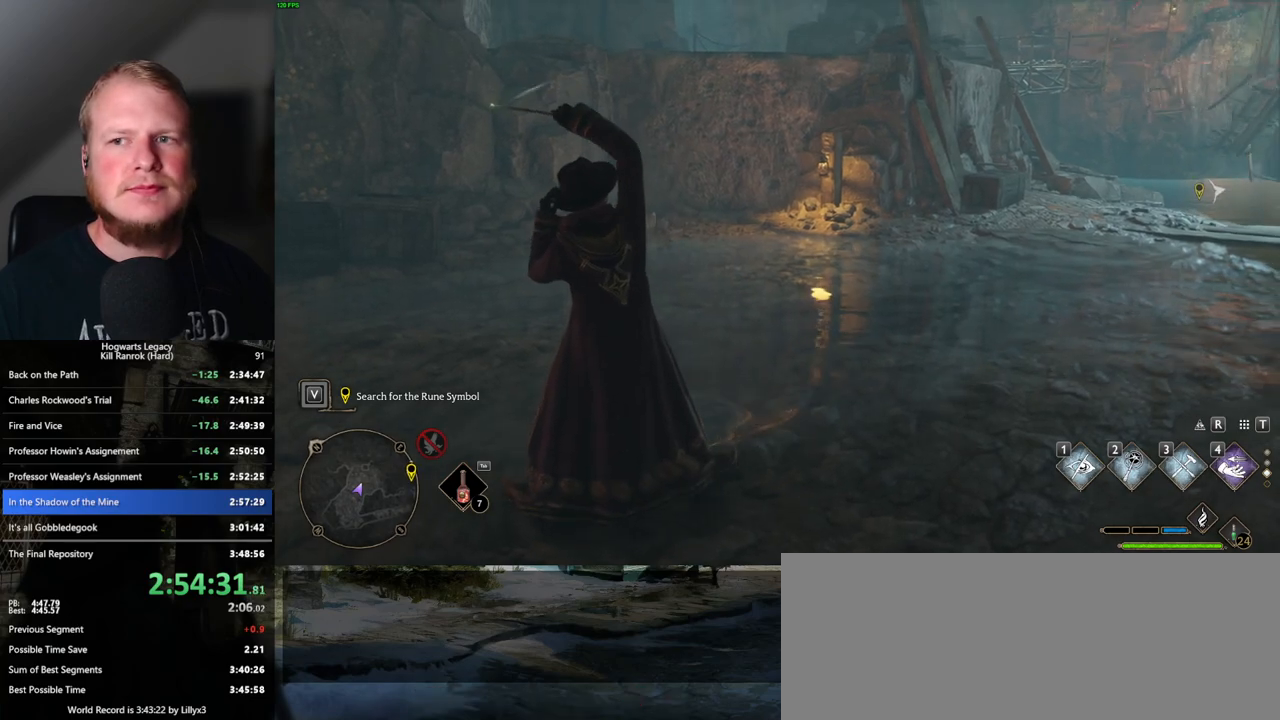
{"keys": ["w"], "mouse": [], "events": []}
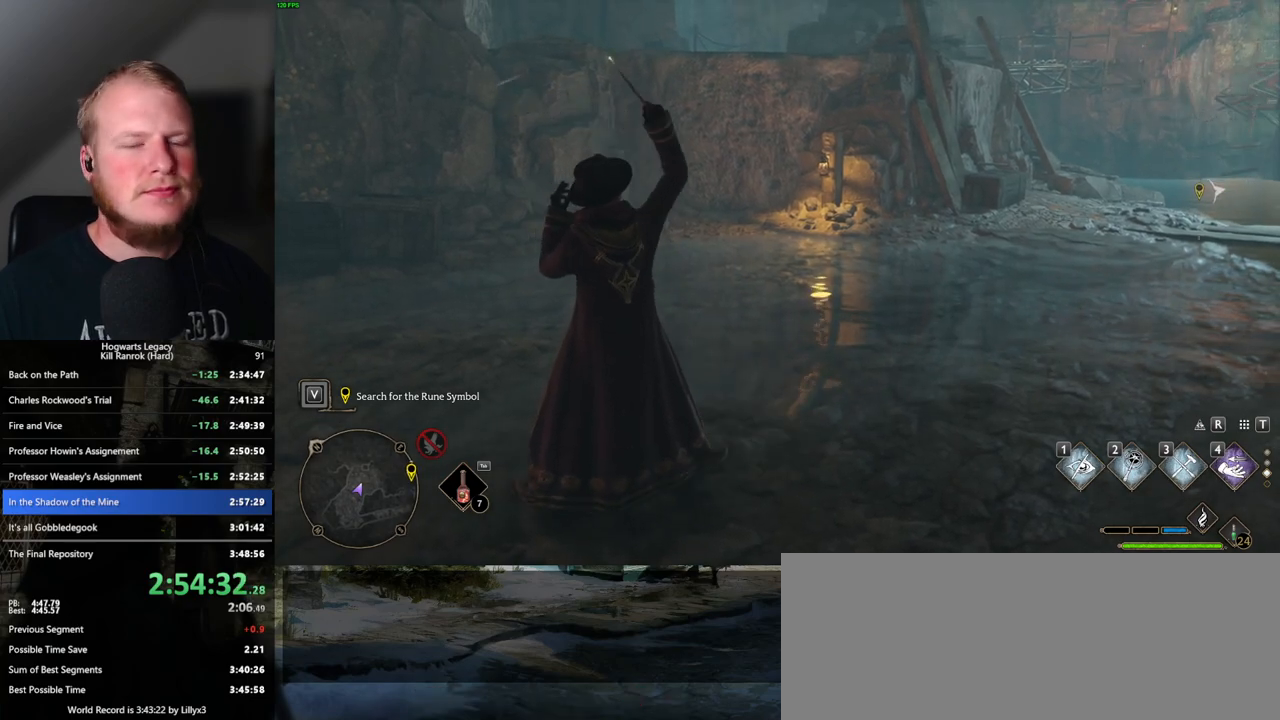
{"keys": ["w"], "mouse": [], "events": []}
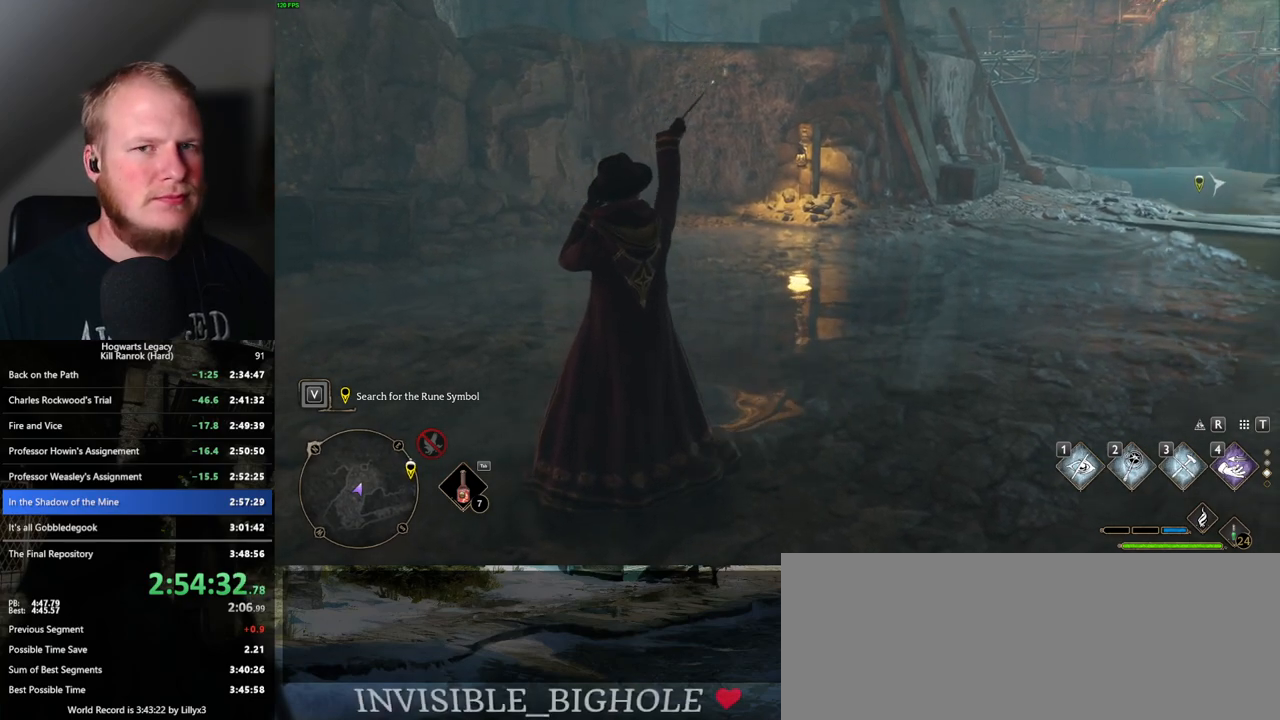
{"keys": ["w"], "mouse": [], "events": []}
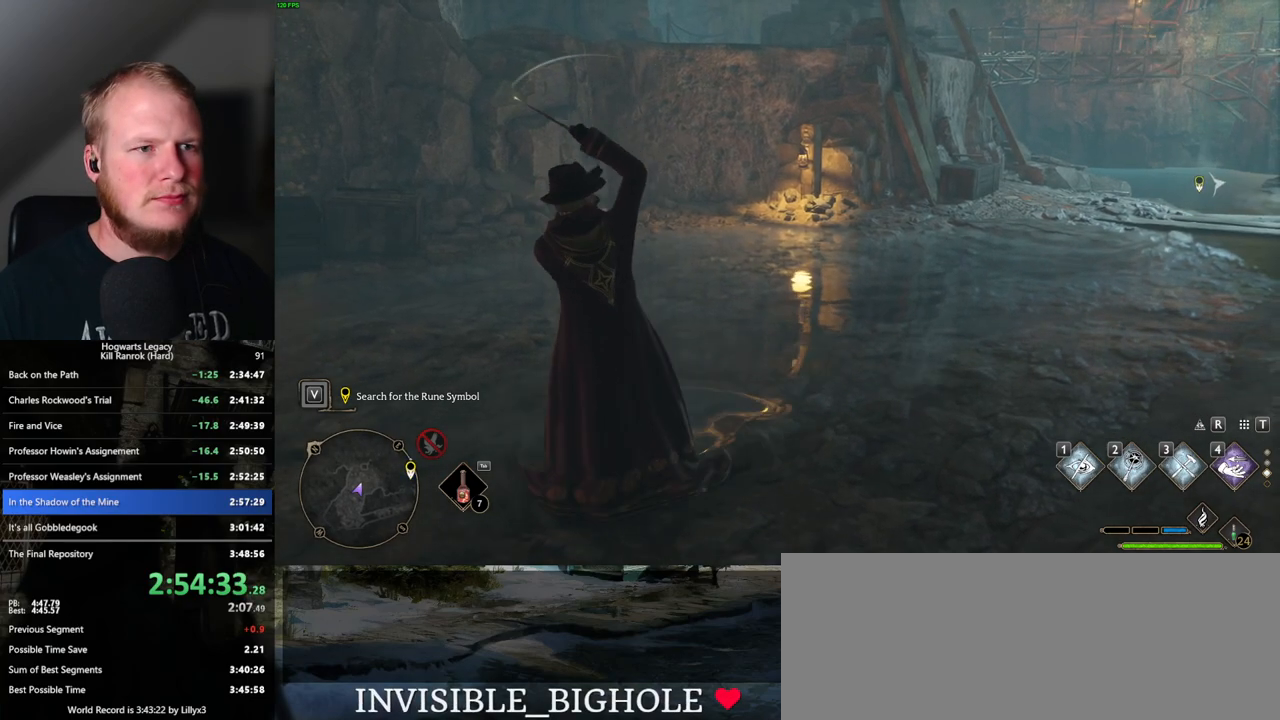
{"keys": ["w"], "mouse": [], "events": []}
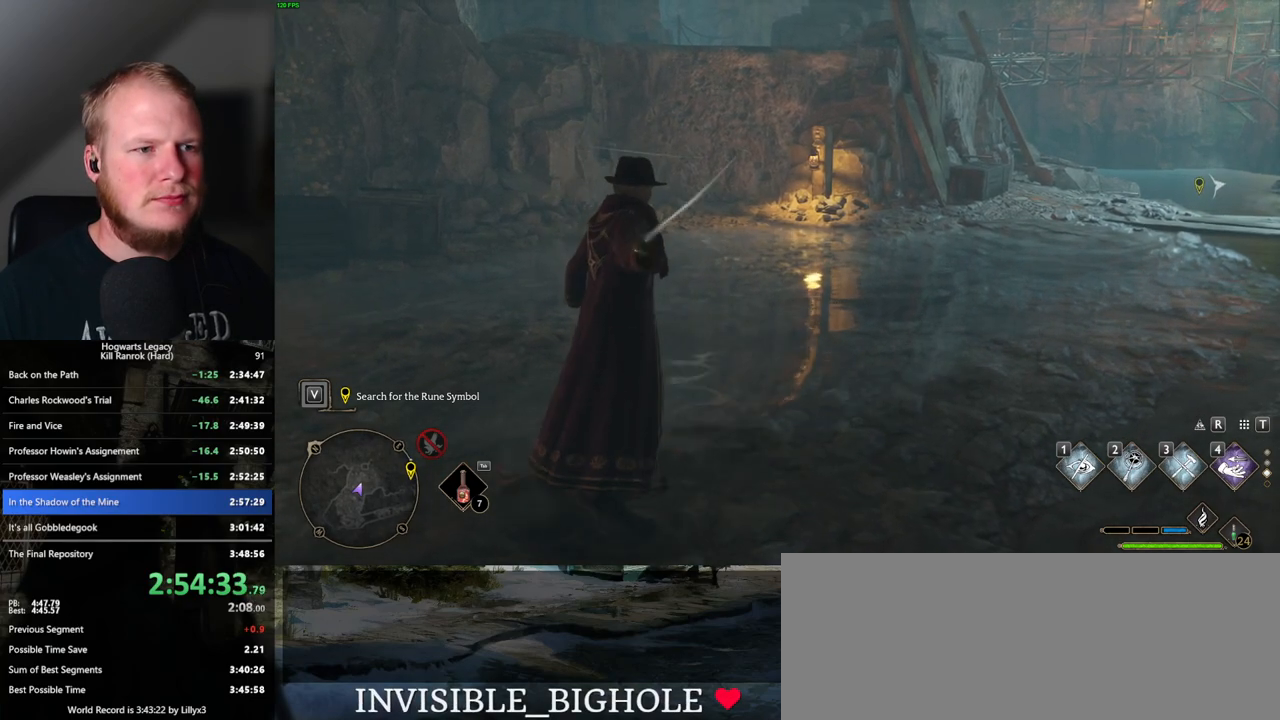
{"keys": ["space", "w"], "mouse": [], "events": [[483, "space", "down"]]}
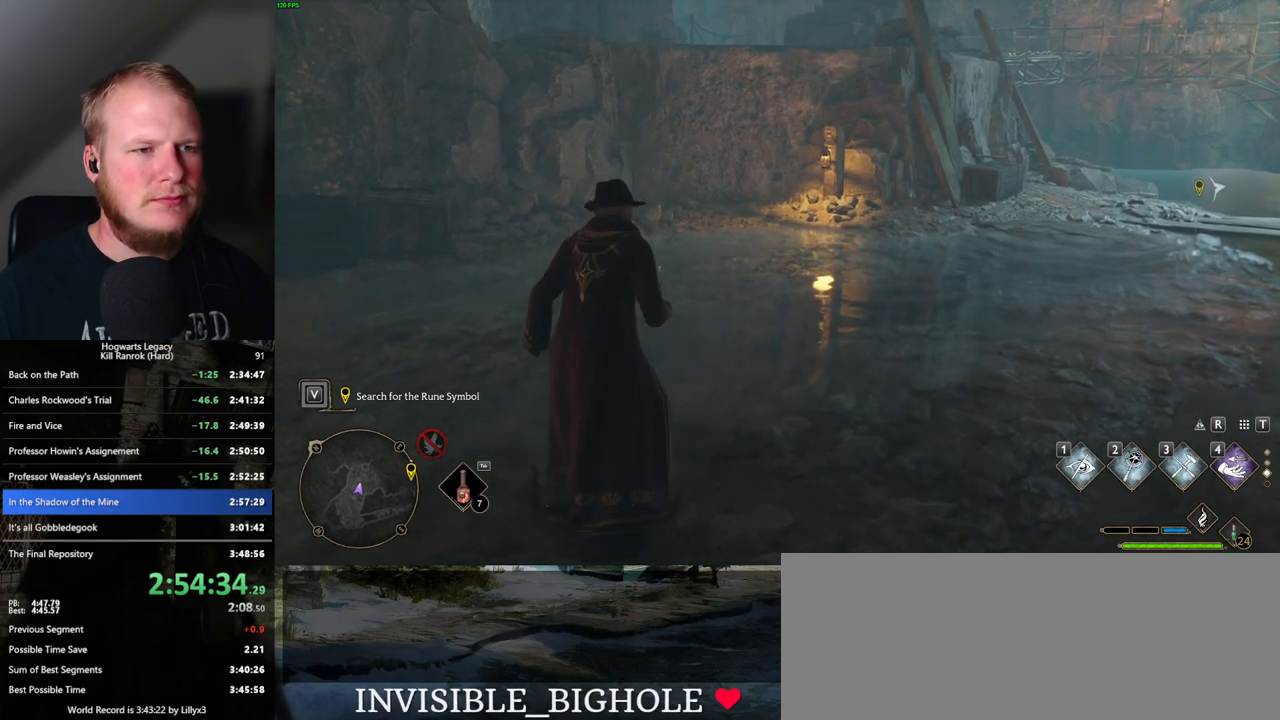
{"keys": ["shift_l", "w"], "mouse": [], "events": [[317, "space", "up"], [417, "shift_l", "down"]]}
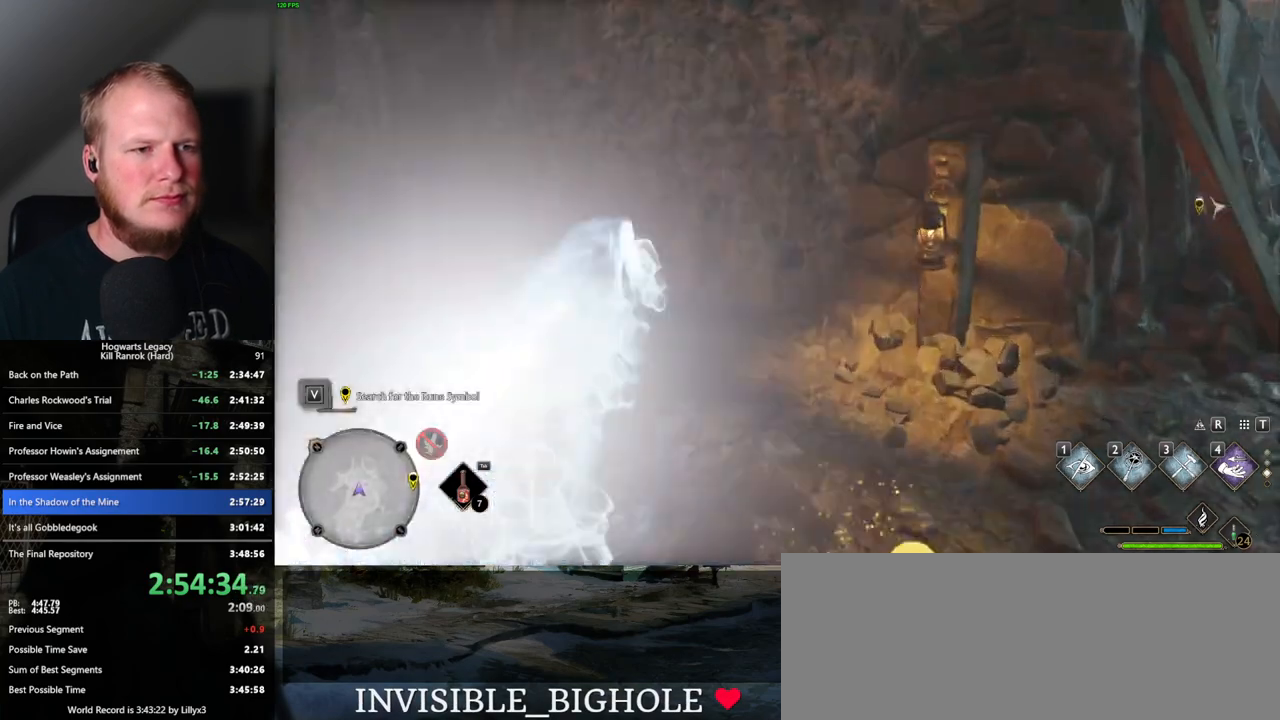
{"keys": ["a", "w"], "mouse": [], "events": [[17, "shift_l", "up"], [450, "a", "down"]]}
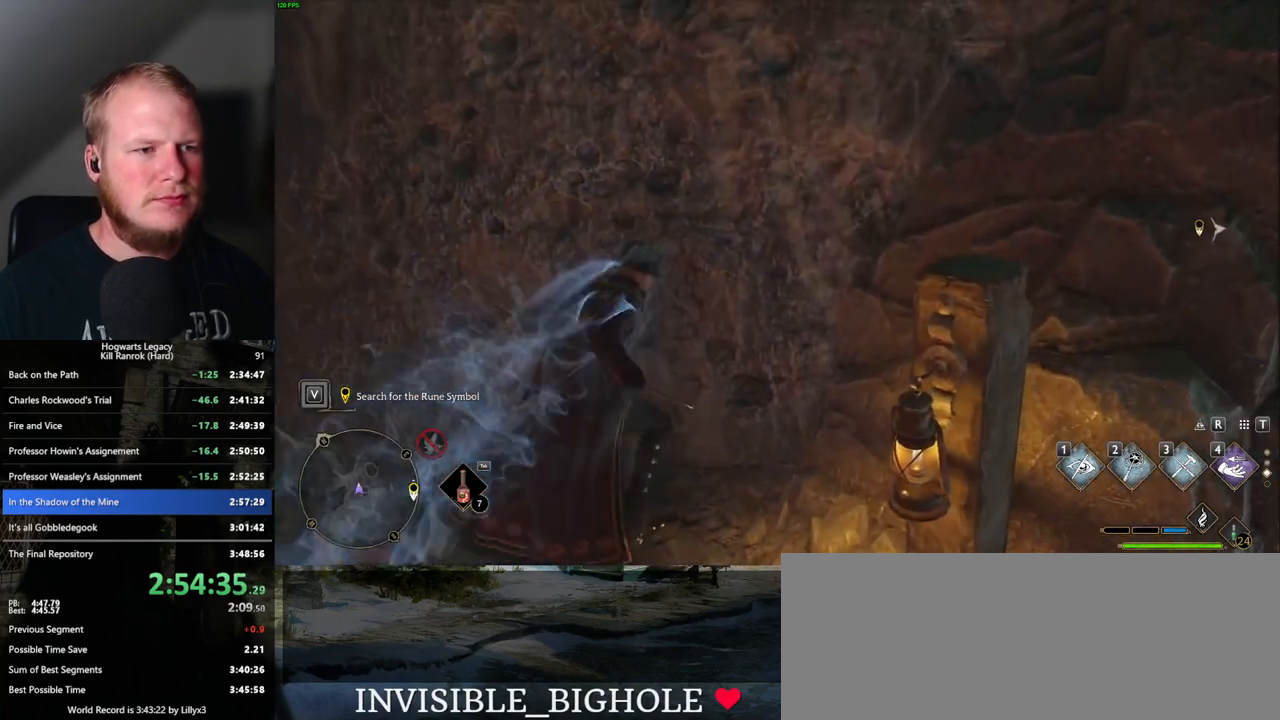
{"keys": ["w"], "mouse": ["mb5"], "events": [[67, "a", "up"], [117, "mouse_mb5", "down"]]}
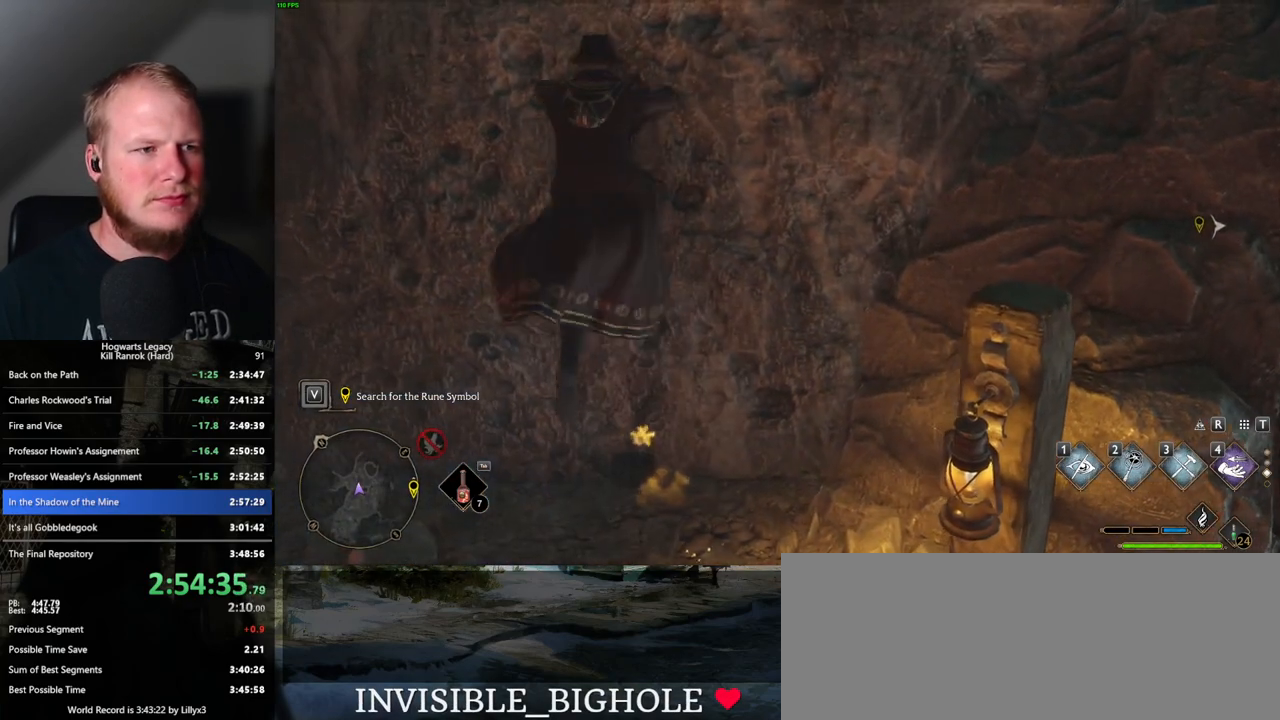
{"keys": ["a", "w"], "mouse": [], "events": [[233, "mouse_mb5", "up"], [433, "a", "down"]]}
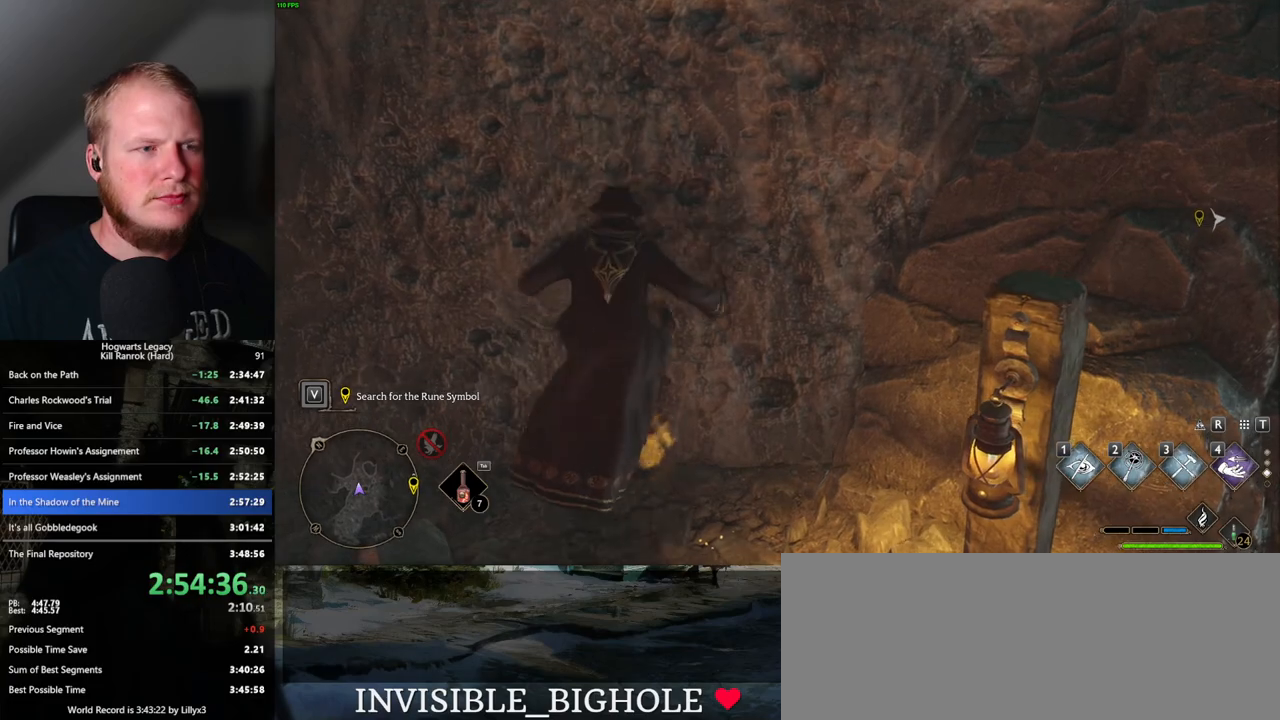
{"keys": ["w"], "mouse": [], "events": [[50, "mouse_mb5", "down"], [133, "a", "up"], [250, "mouse_mb5", "up"]]}
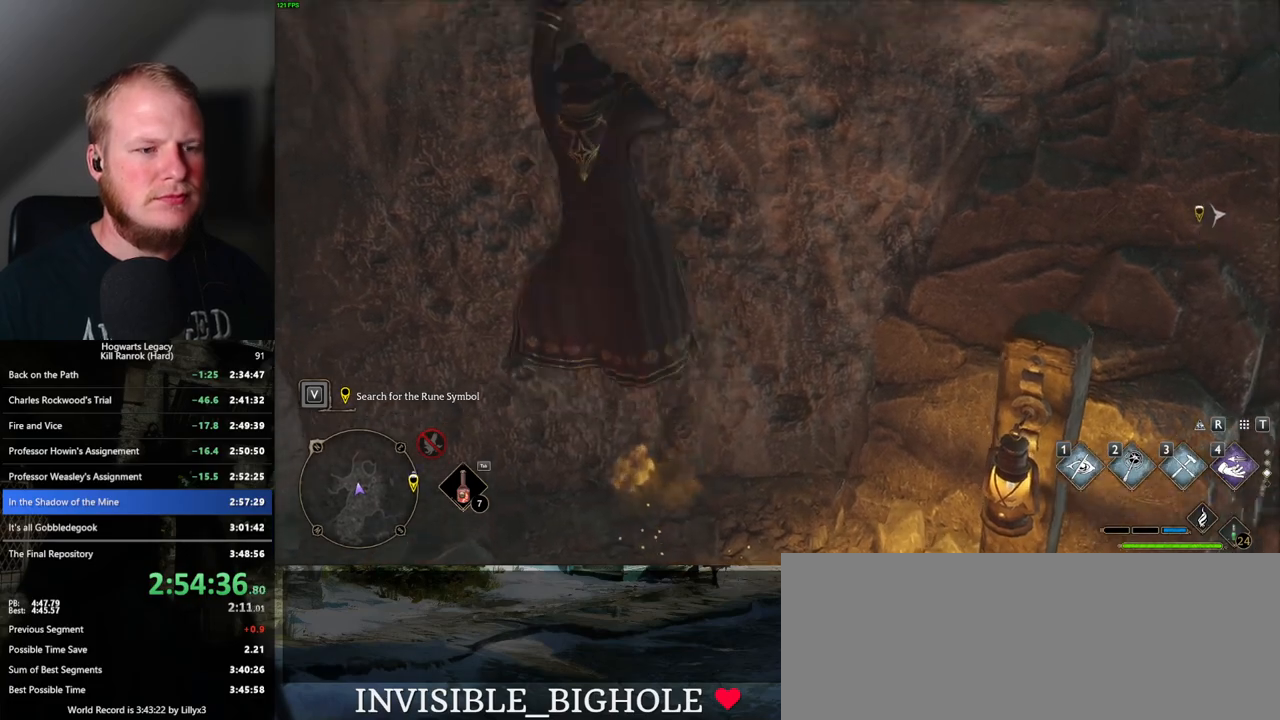
{"keys": ["w"], "mouse": [], "events": [[67, "a", "down"], [150, "a", "up"]]}
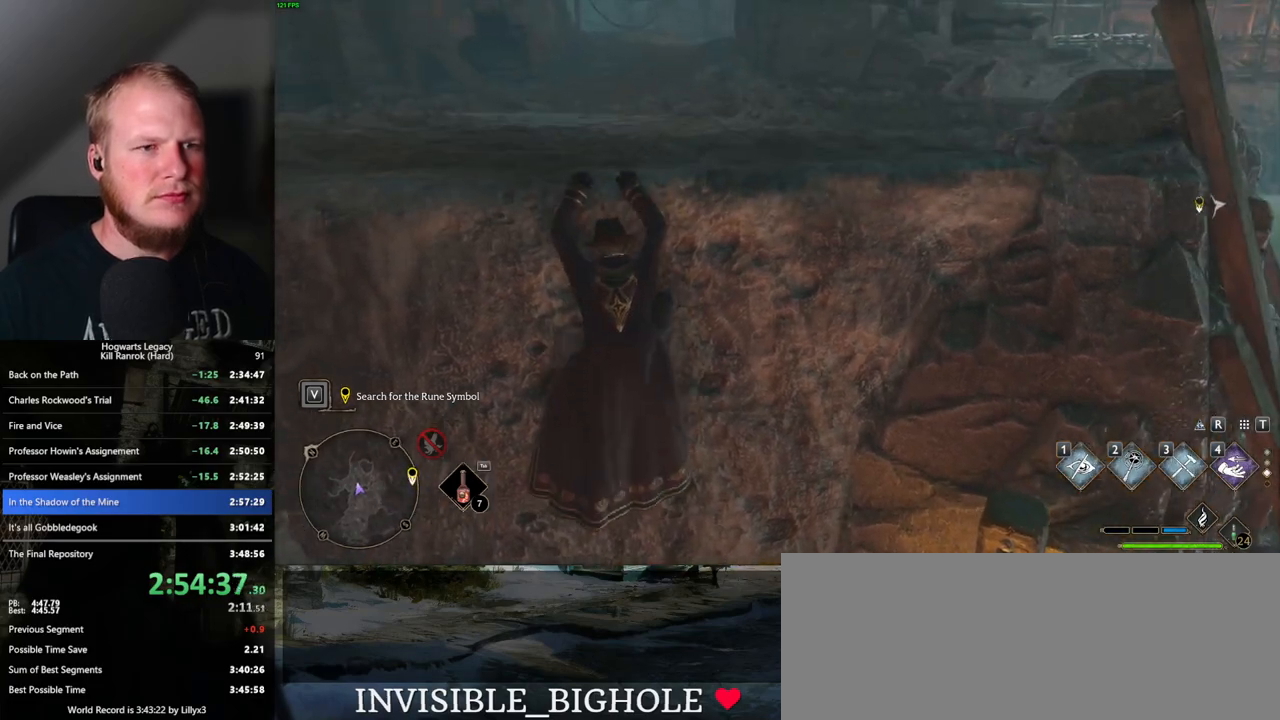
{"keys": ["w"], "mouse": [], "events": []}
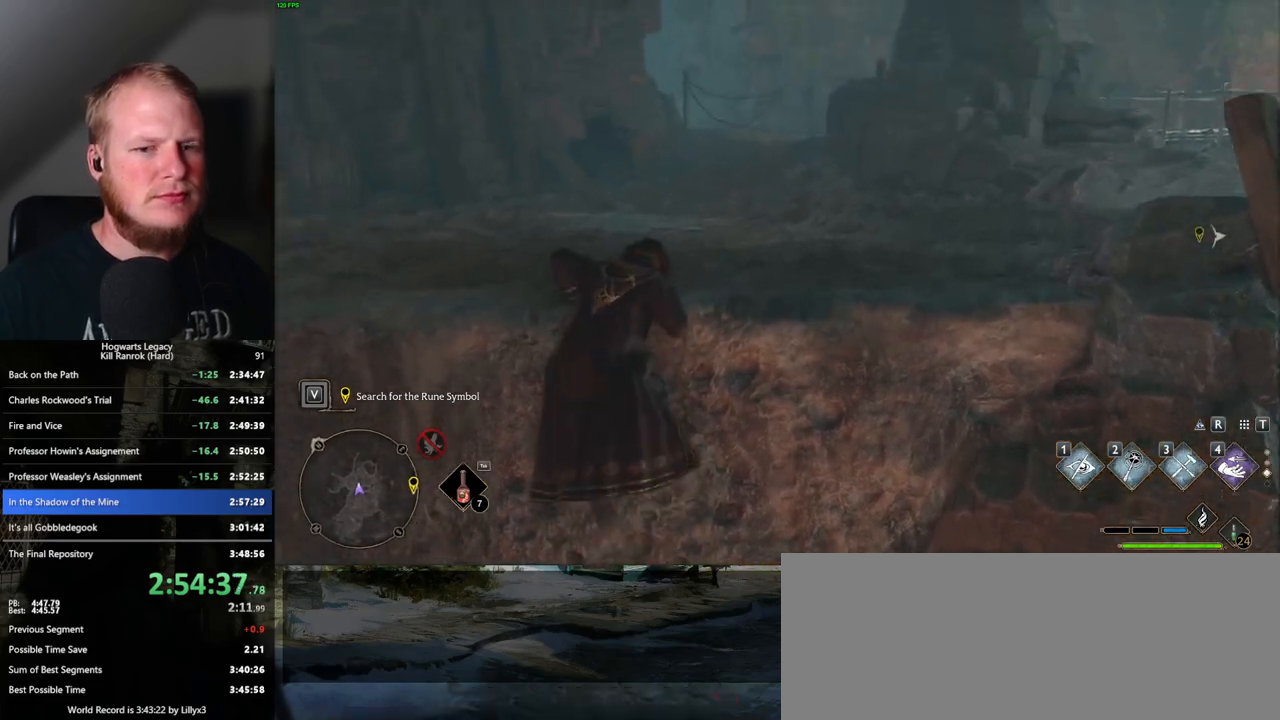
{"keys": ["w"], "mouse": [], "events": []}
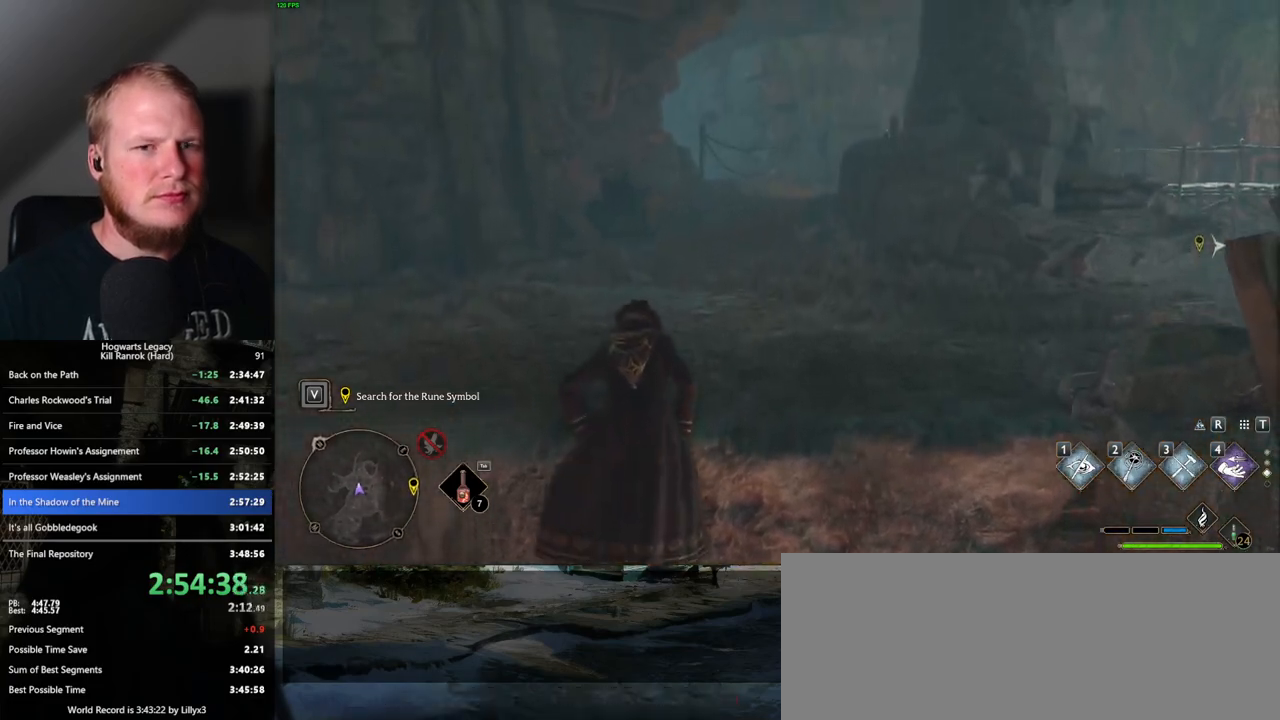
{"keys": ["w"], "mouse": [], "events": []}
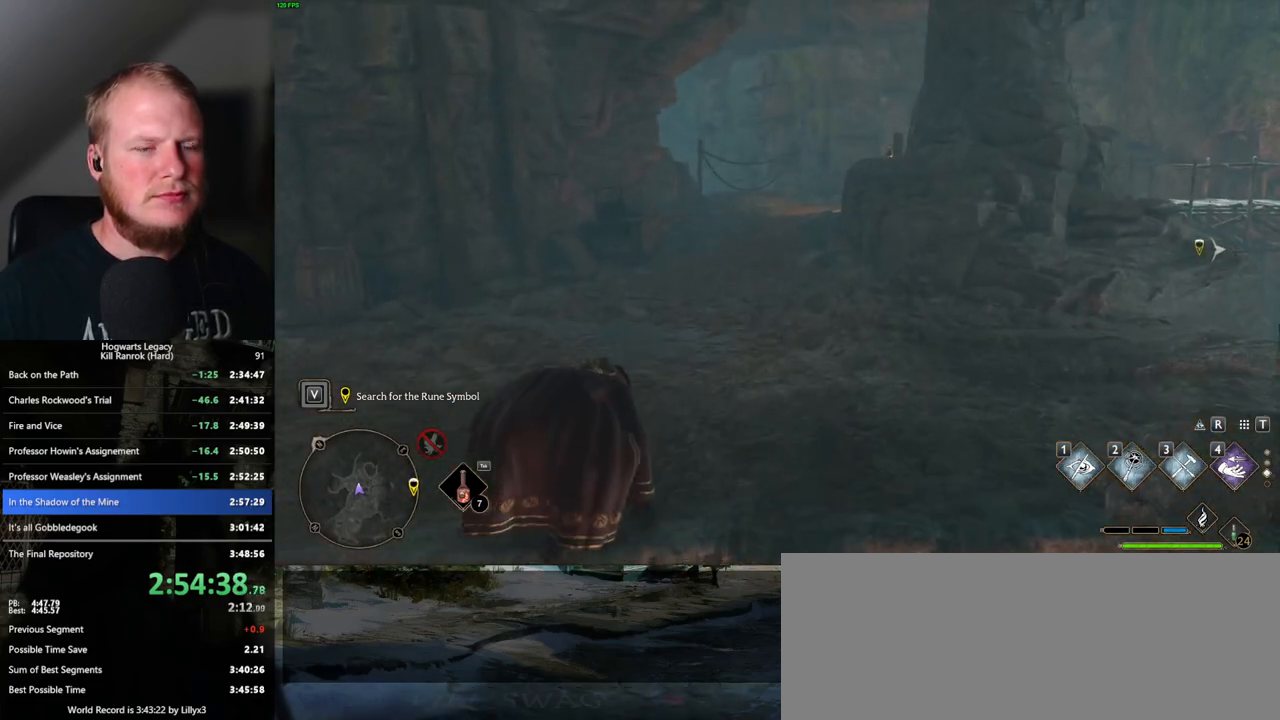
{"keys": ["space", "w"], "mouse": [], "events": [[200, "space", "down"]]}
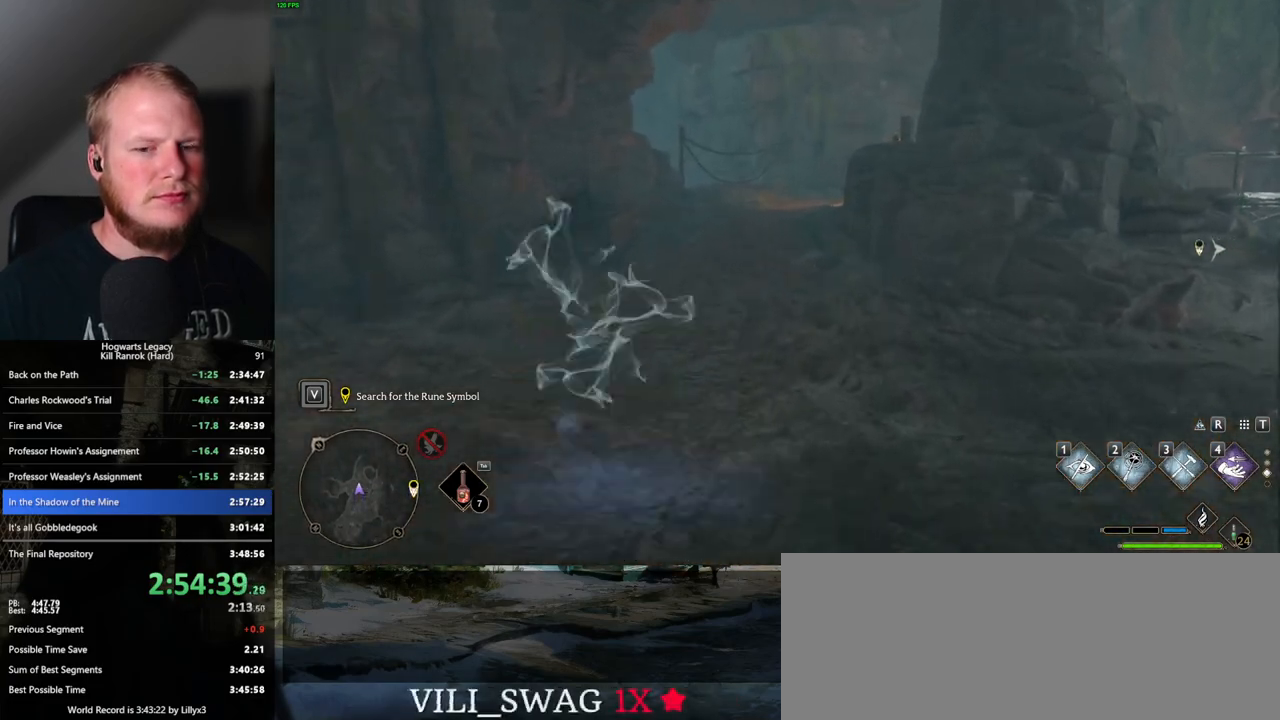
{"keys": ["w"], "mouse": [], "events": [[217, "space", "up"]]}
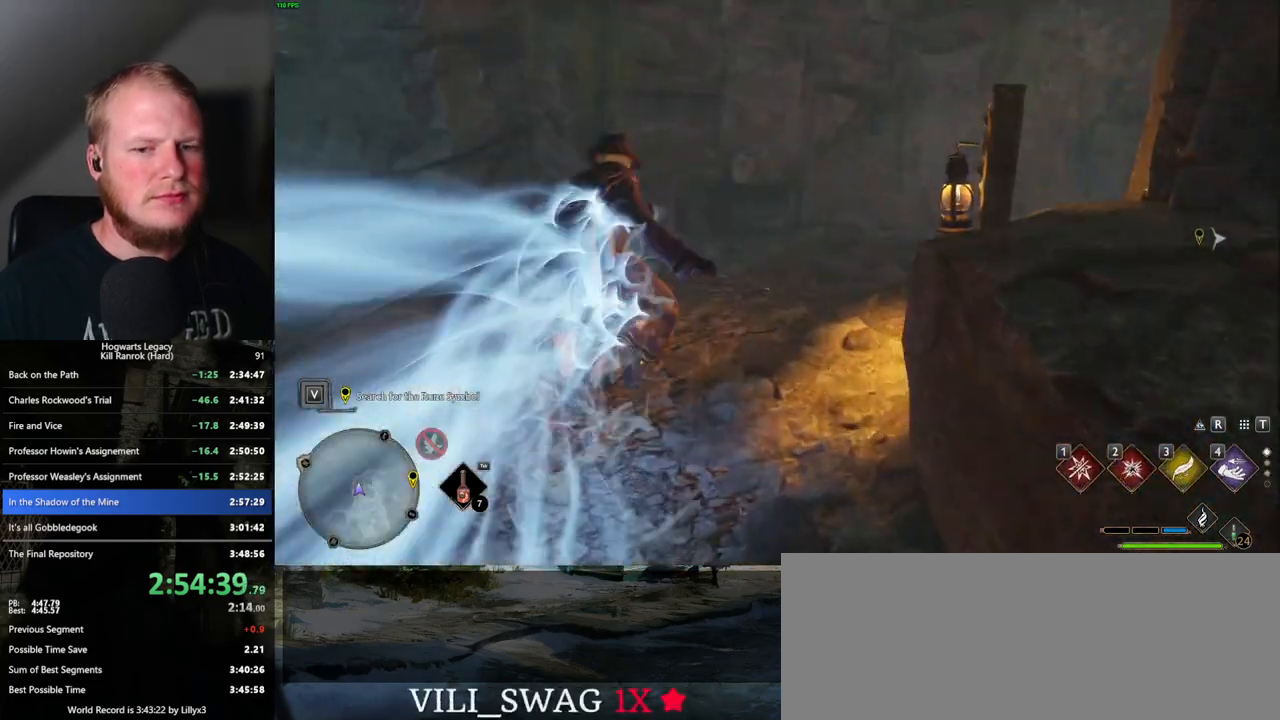
{"keys": ["space", "w"], "mouse": [], "events": [[200, "space", "down"]]}
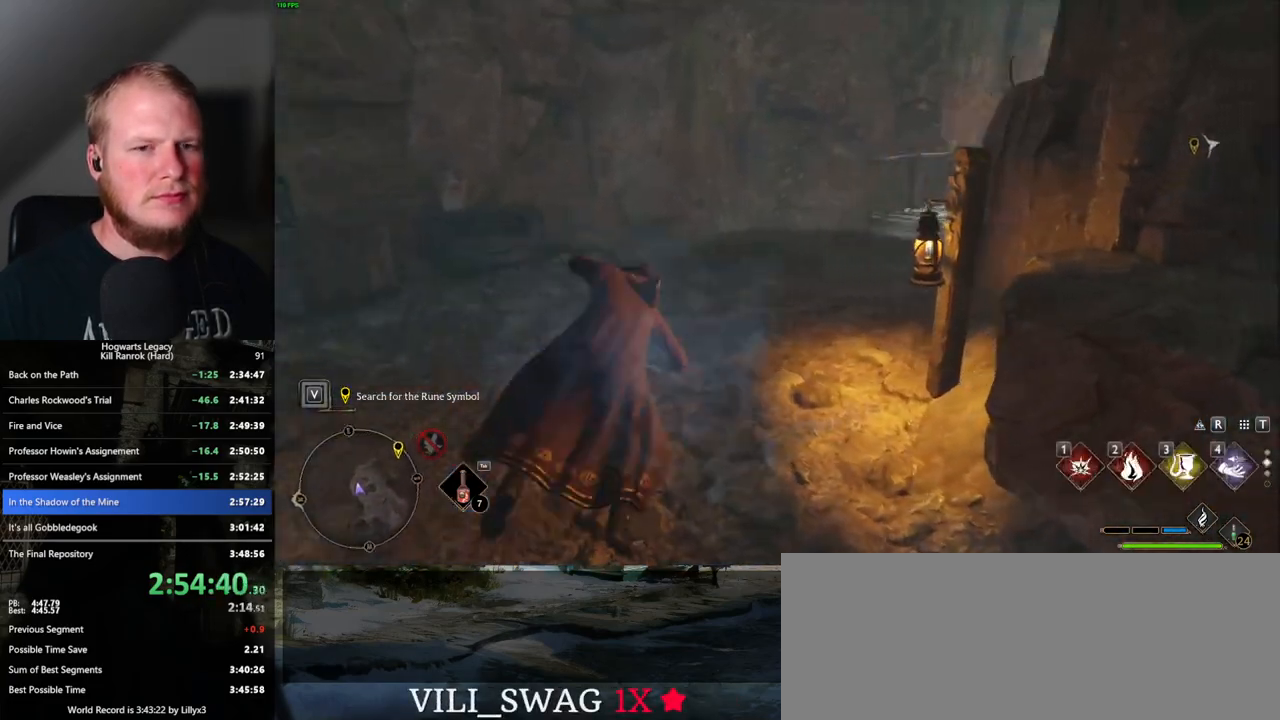
{"keys": ["w"], "mouse": [], "events": [[350, "space", "up"]]}
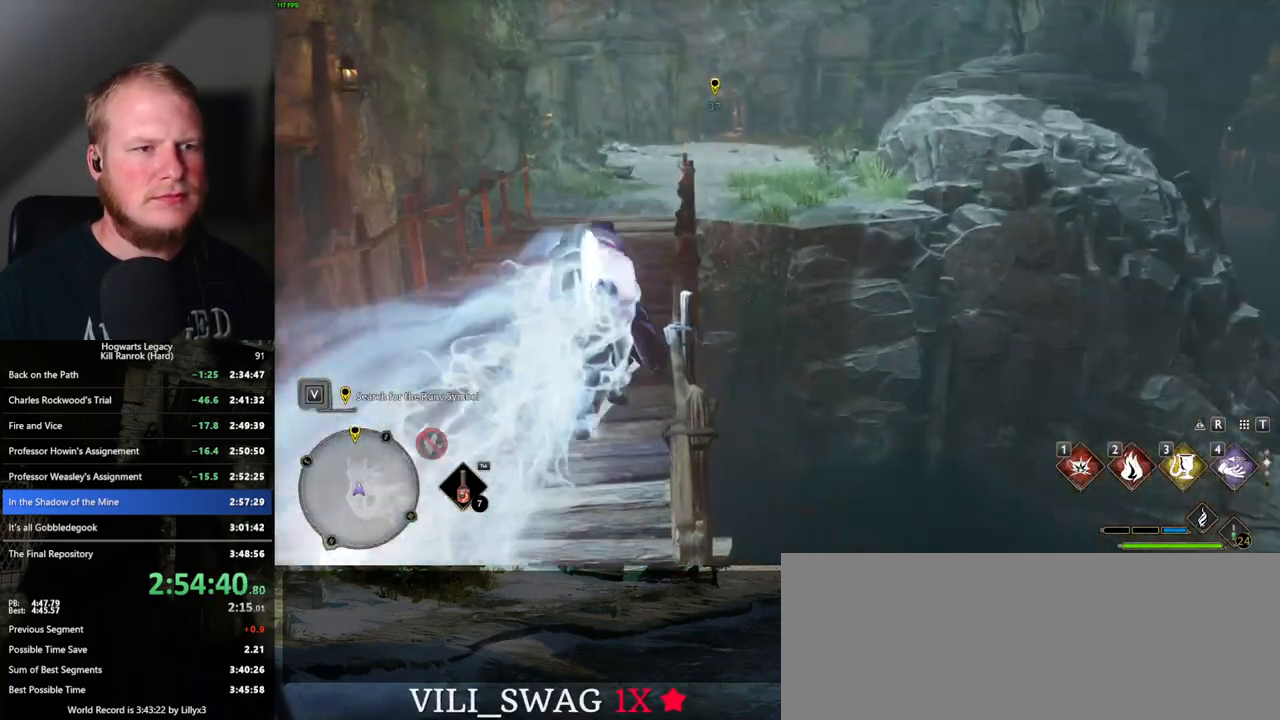
{"keys": ["space", "w"], "mouse": [], "events": [[283, "space", "down"]]}
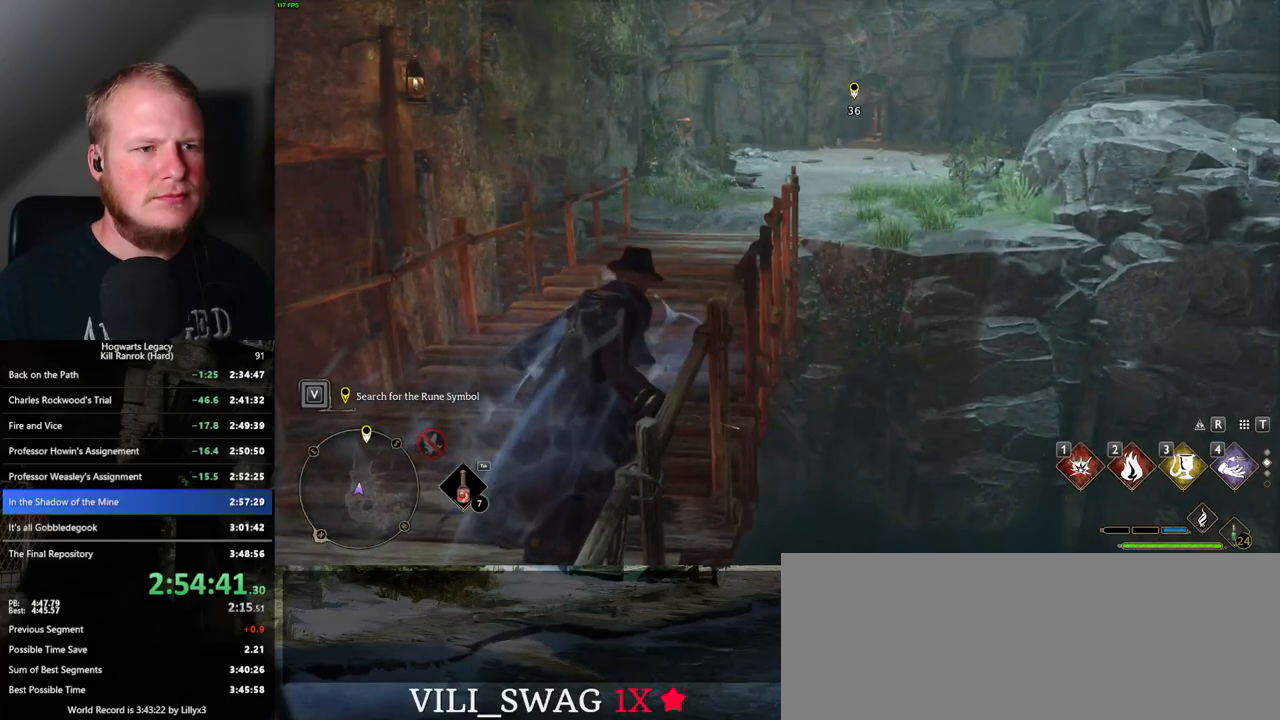
{"keys": ["w"], "mouse": [], "events": [[500, "space", "up"]]}
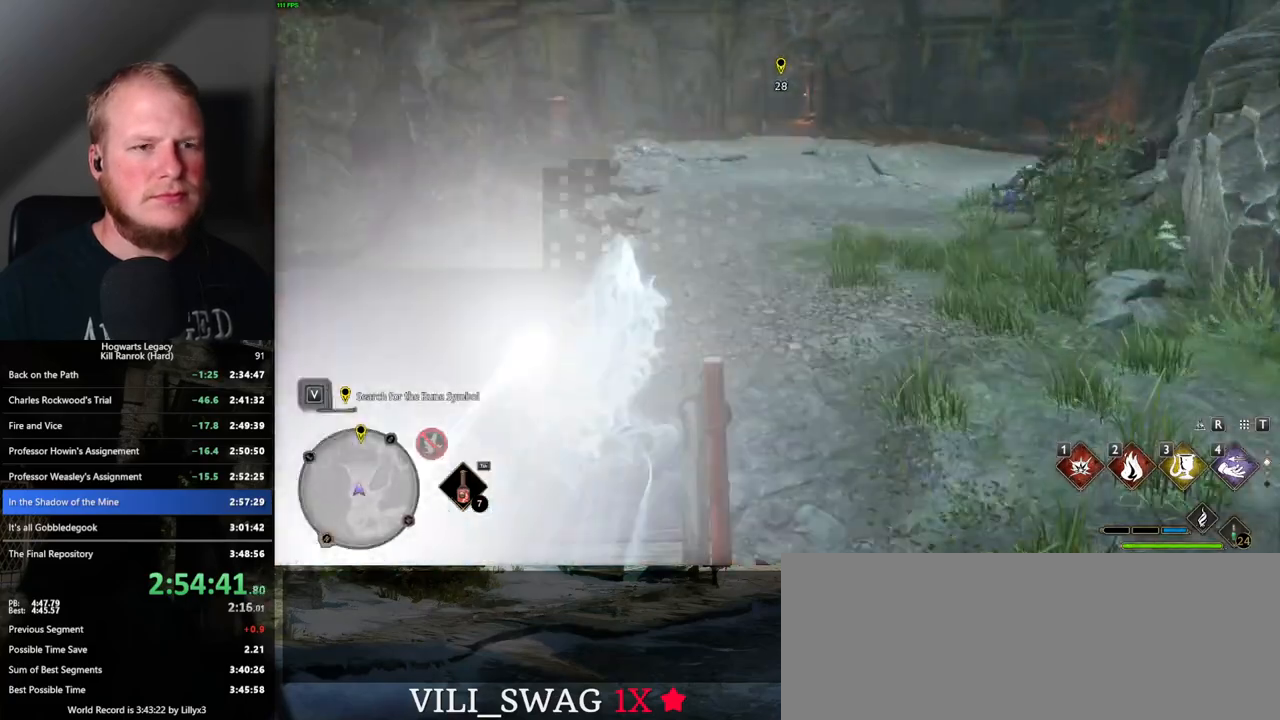
{"keys": ["space", "w"], "mouse": [], "events": [[383, "space", "down"]]}
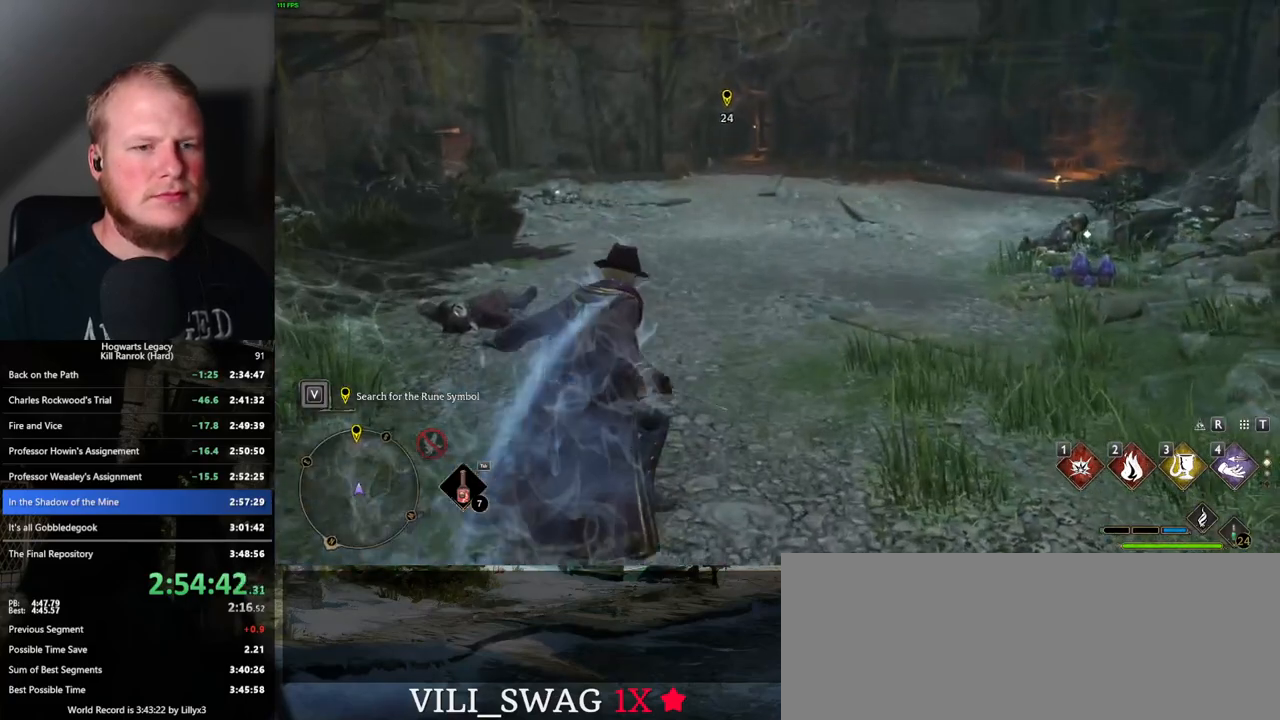
{"keys": ["space", "w"], "mouse": [], "events": []}
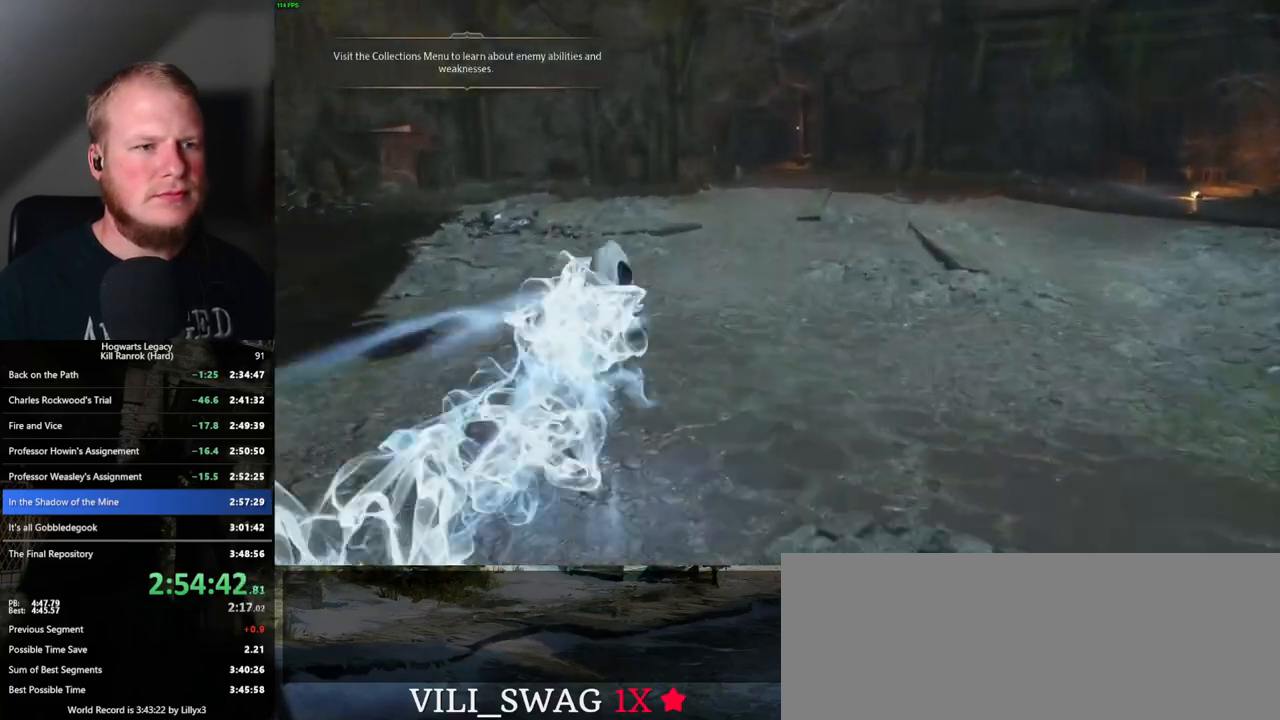
{"keys": ["w"], "mouse": [], "events": [[350, "space", "up"]]}
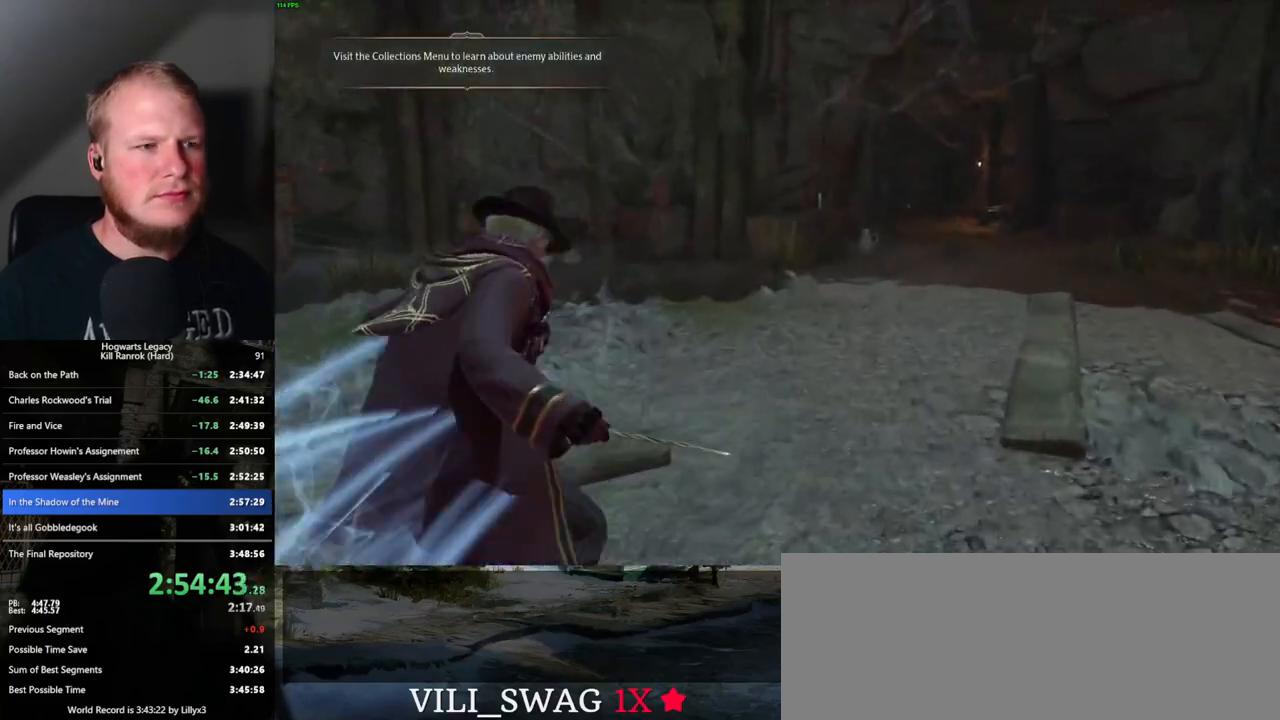
{"keys": ["w"], "mouse": [], "events": []}
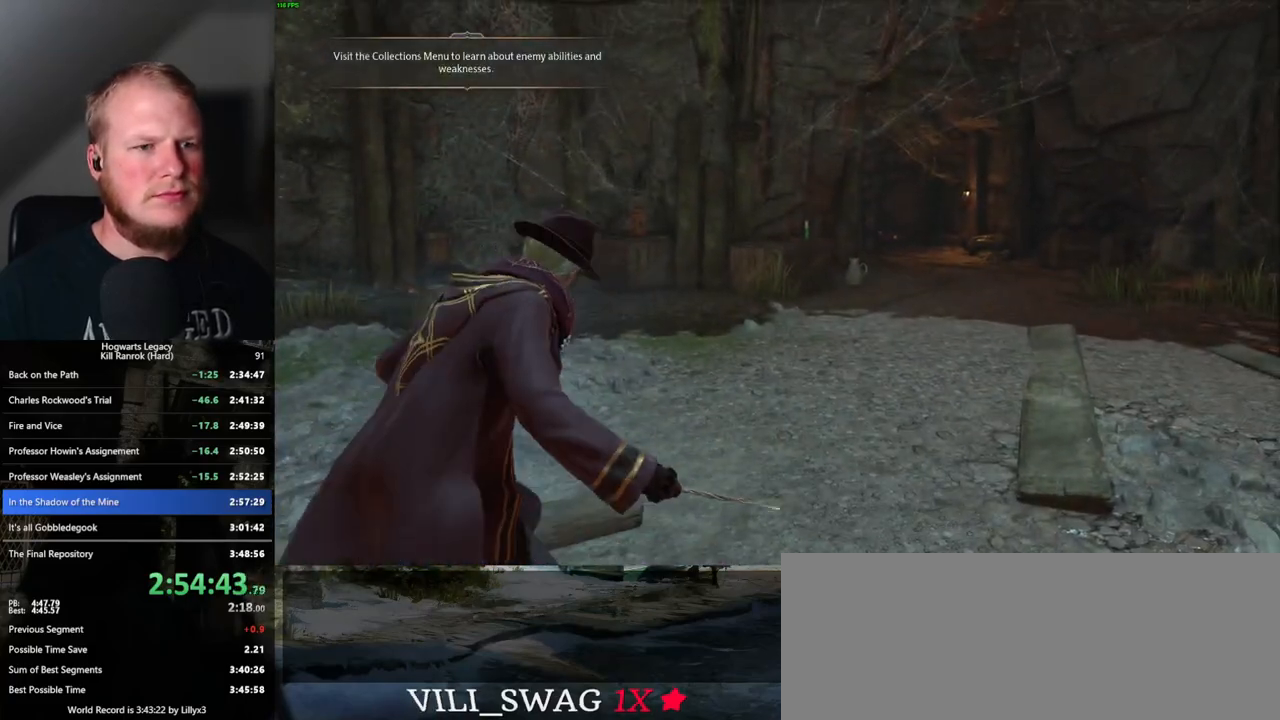
{"keys": ["w"], "mouse": [], "events": []}
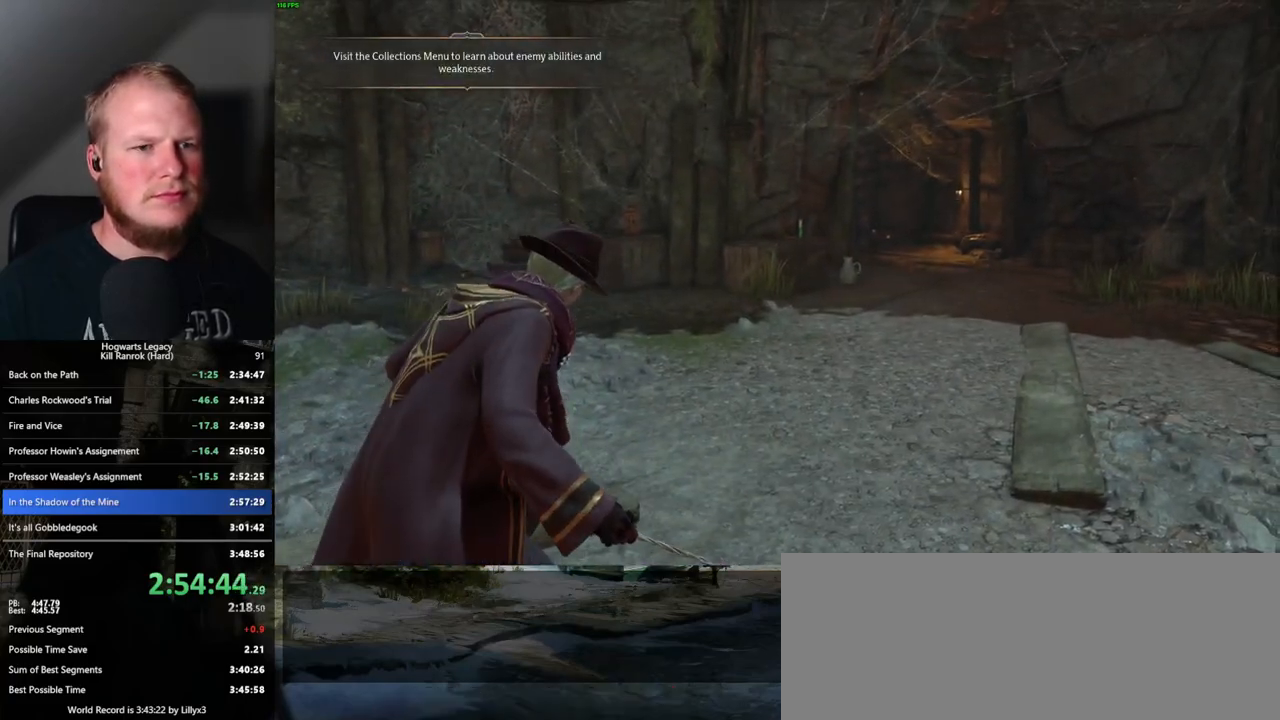
{"keys": ["w"], "mouse": [], "events": []}
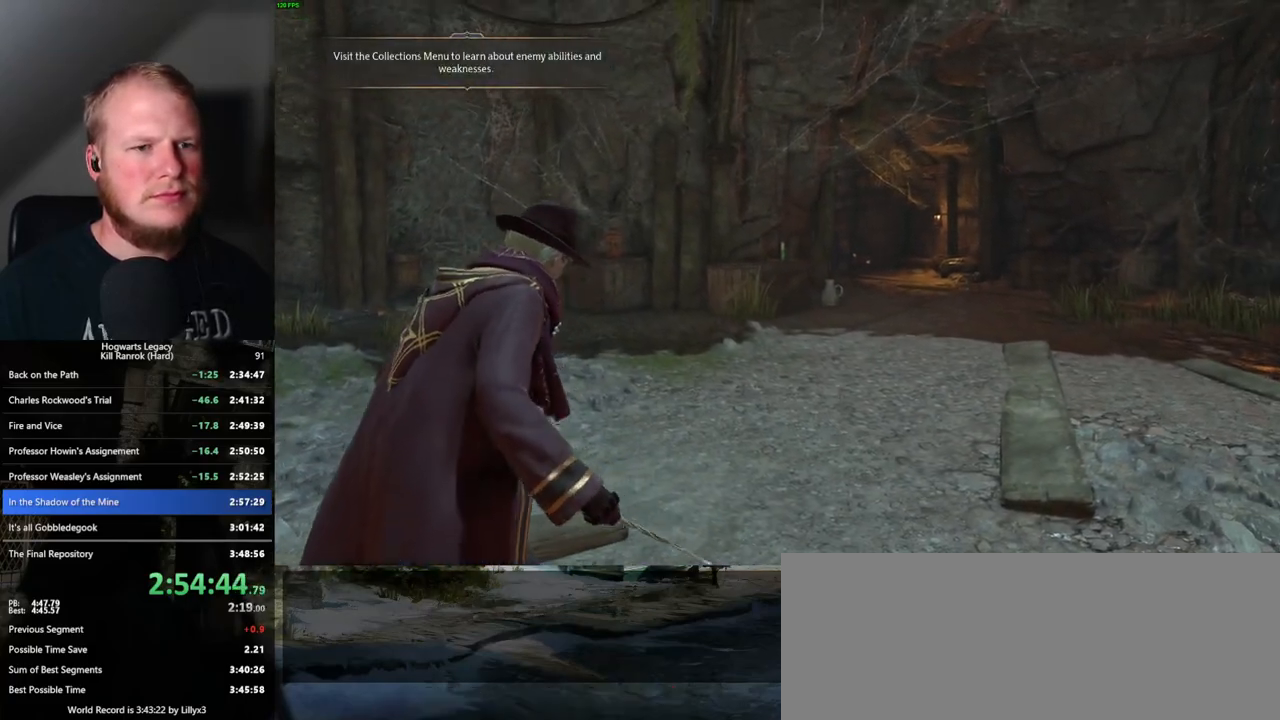
{"keys": ["w"], "mouse": [], "events": []}
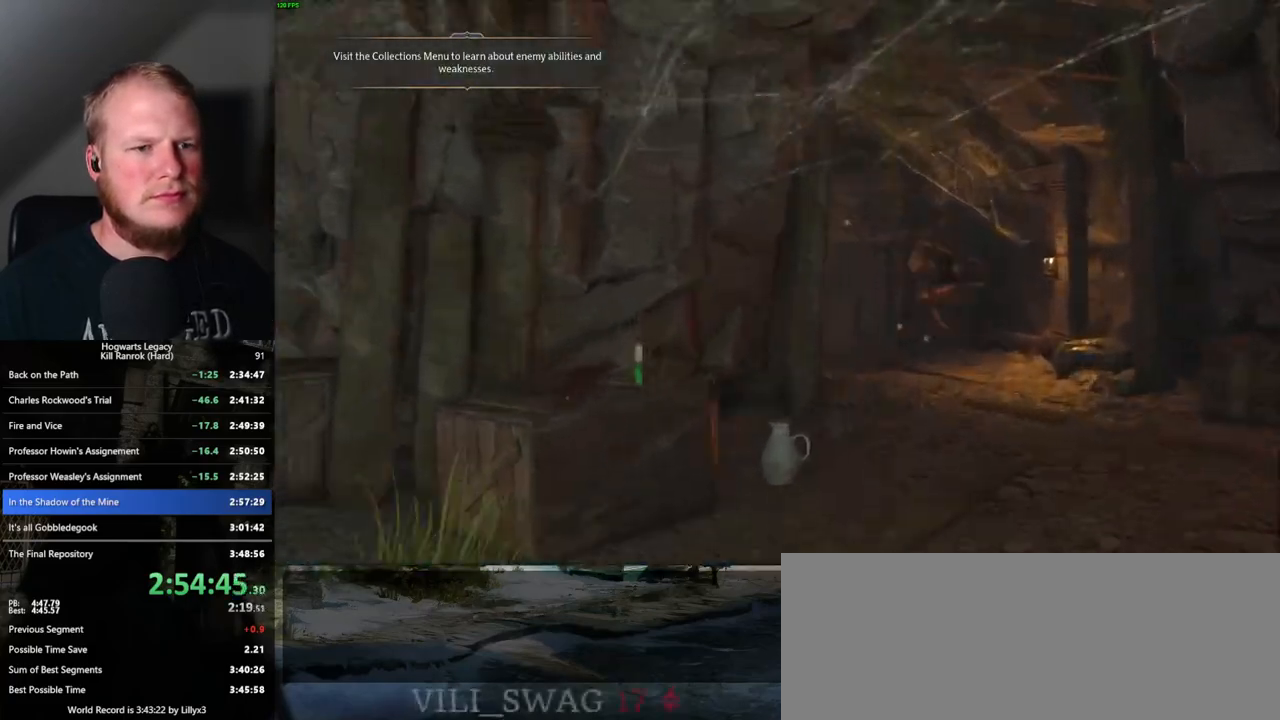
{"keys": ["w"], "mouse": [], "events": []}
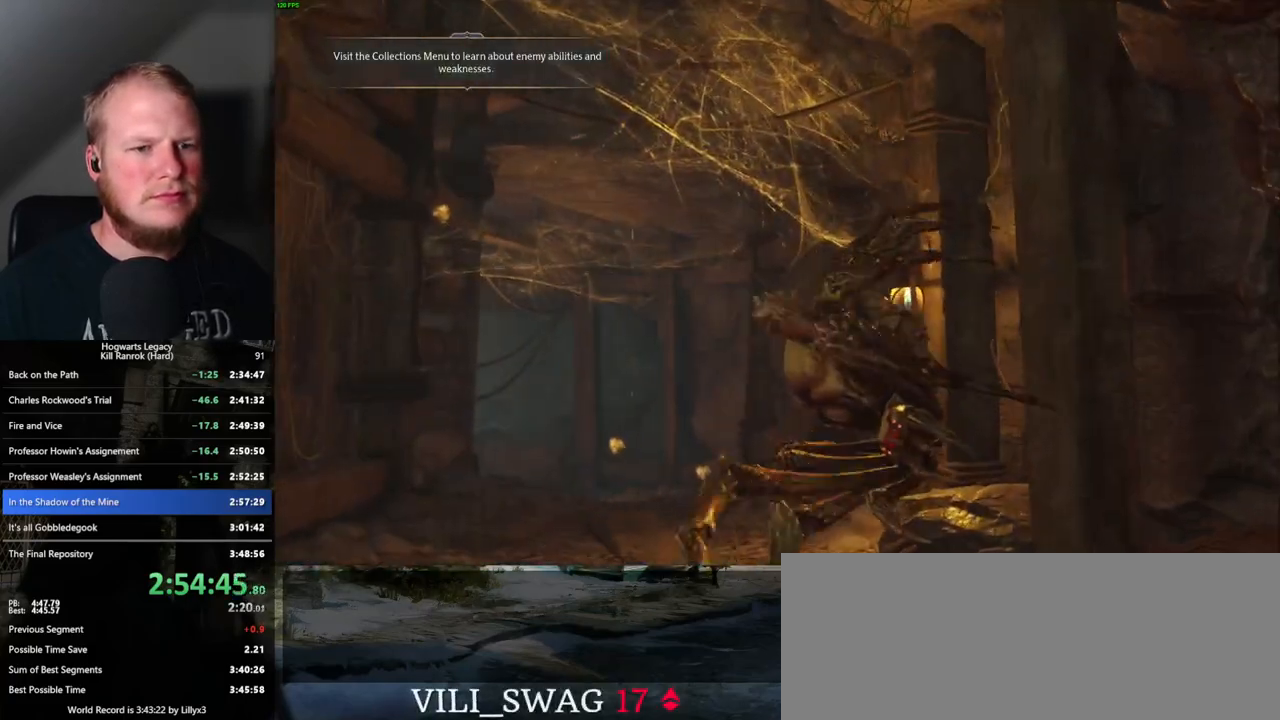
{"keys": ["w"], "mouse": [], "events": []}